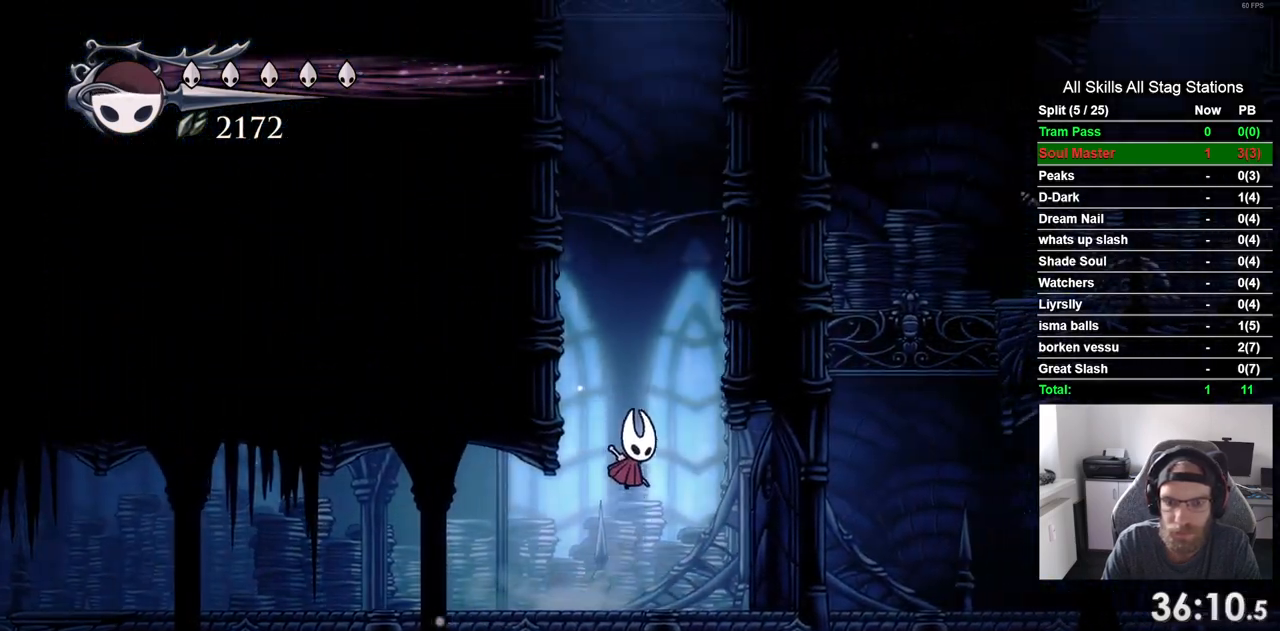
Gameplay with a controller (PlayStation layout); each line is a JSON object with the inputs held at the frame after it (dt_ms = milliseconds from this image to that frame). "events" lists button and stick changes between this image and that frame as [ms after this image, input, new state], when the widget could be followed in between. Not read: L3 R3.
{"dt_ms": 500, "buttons": ["CROSS", "DPAD_LEFT"], "left_stick": "center", "right_stick": "center", "events": []}
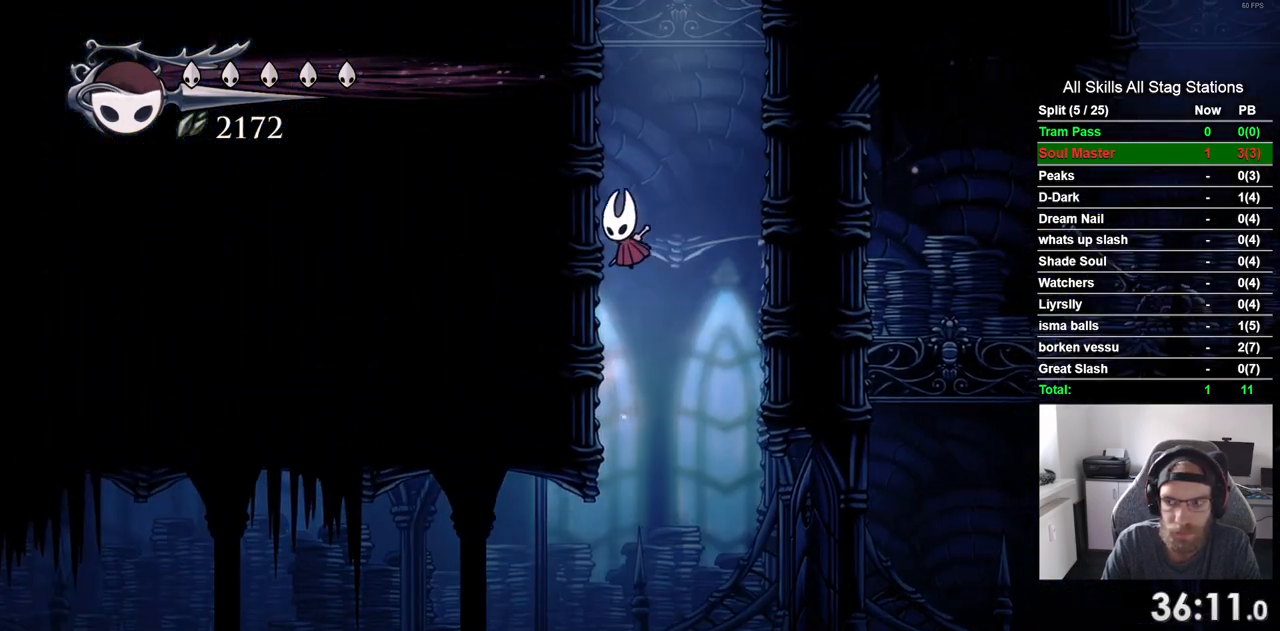
{"dt_ms": 500, "buttons": ["CROSS", "DPAD_LEFT"], "left_stick": "center", "right_stick": "center", "events": []}
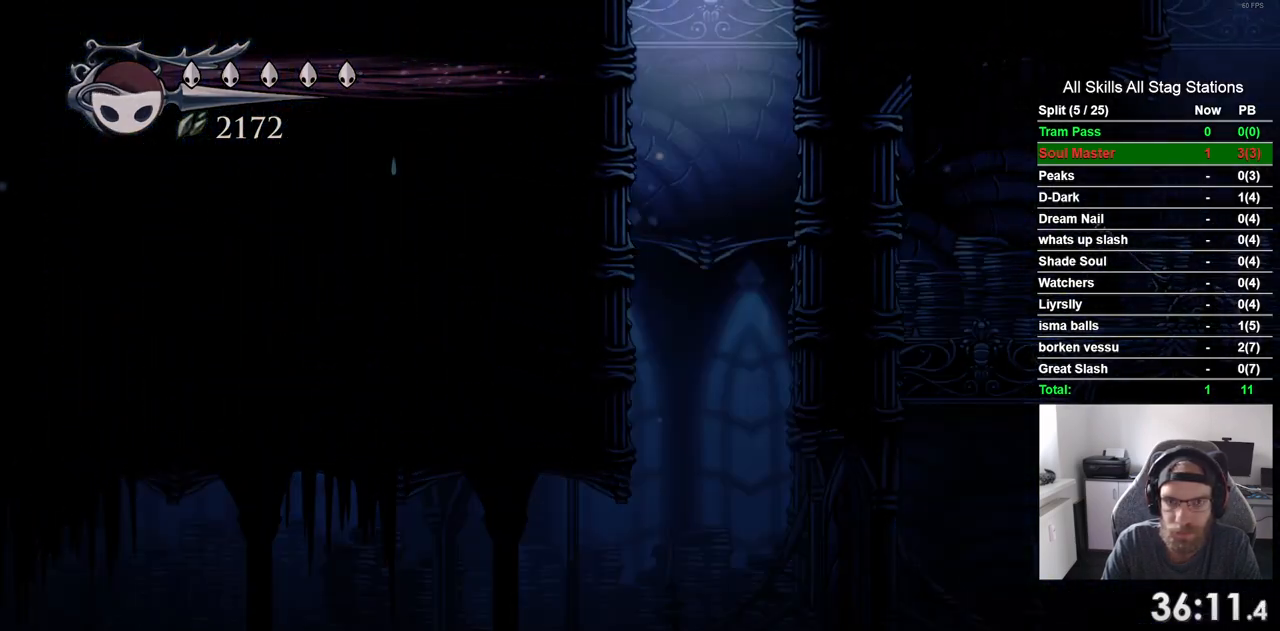
{"dt_ms": 500, "buttons": [], "left_stick": "center", "right_stick": "center", "events": [[300, "CROSS", "up"], [300, "DPAD_LEFT", "up"]]}
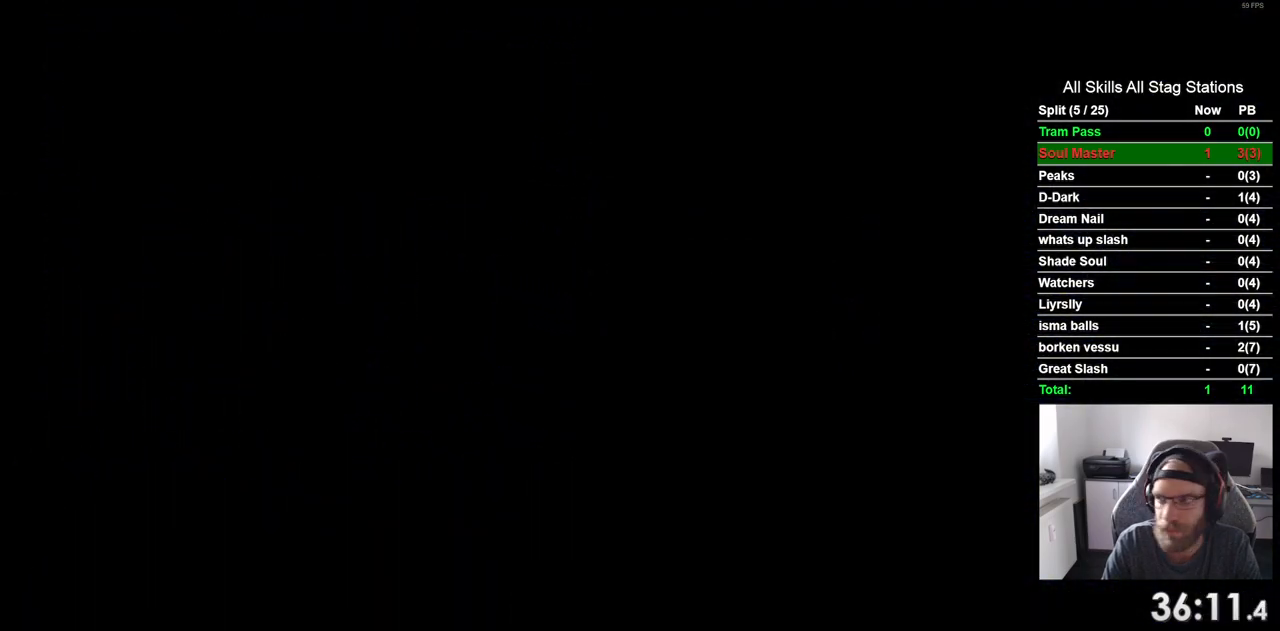
{"dt_ms": 500, "buttons": ["DPAD_LEFT"], "left_stick": "center", "right_stick": "center", "events": [[67, "DPAD_LEFT", "down"]]}
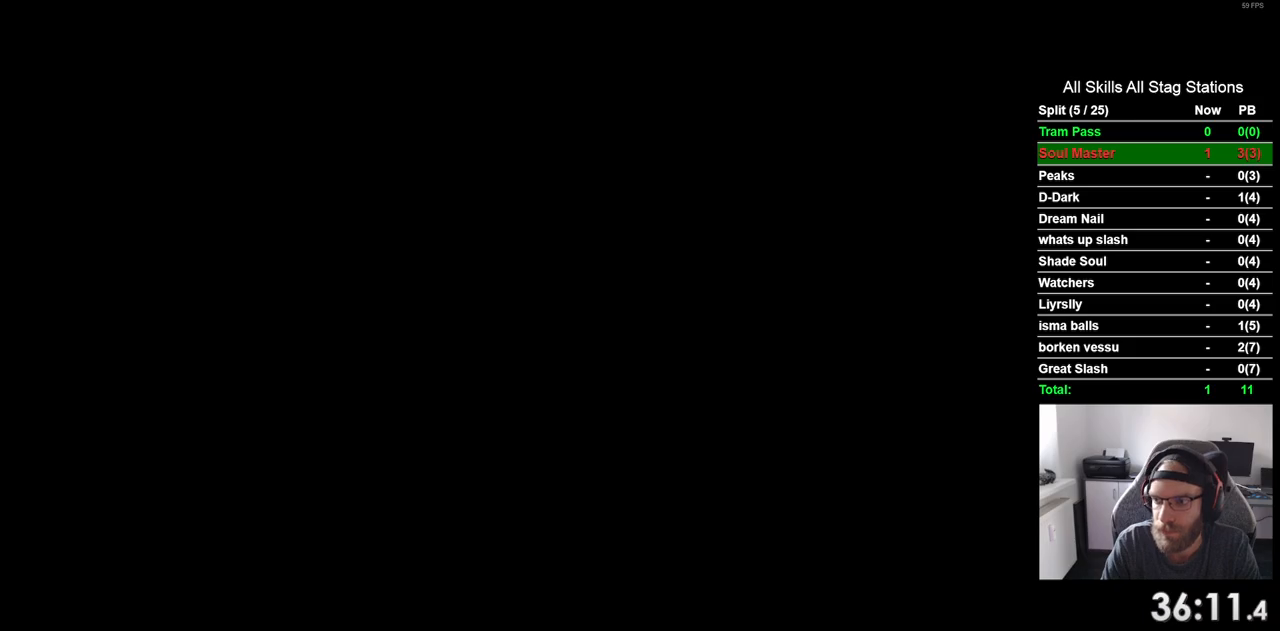
{"dt_ms": 500, "buttons": ["DPAD_LEFT"], "left_stick": "center", "right_stick": "center", "events": []}
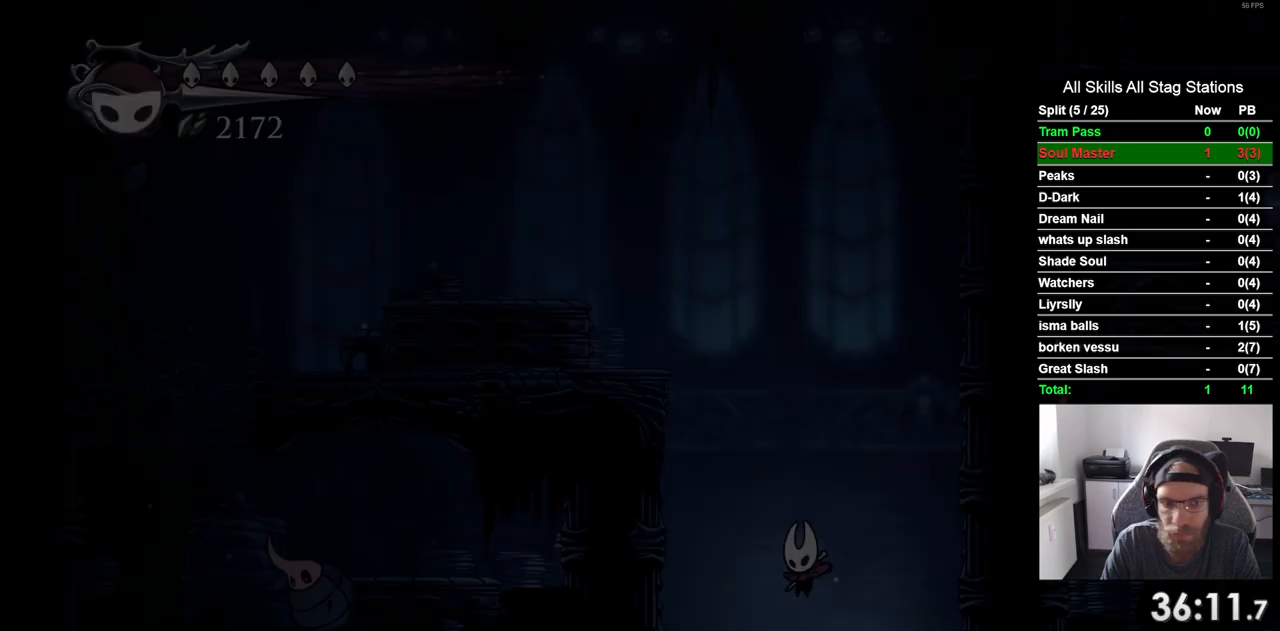
{"dt_ms": 500, "buttons": ["CROSS", "DPAD_LEFT"], "left_stick": "center", "right_stick": "center", "events": [[350, "CROSS", "down"]]}
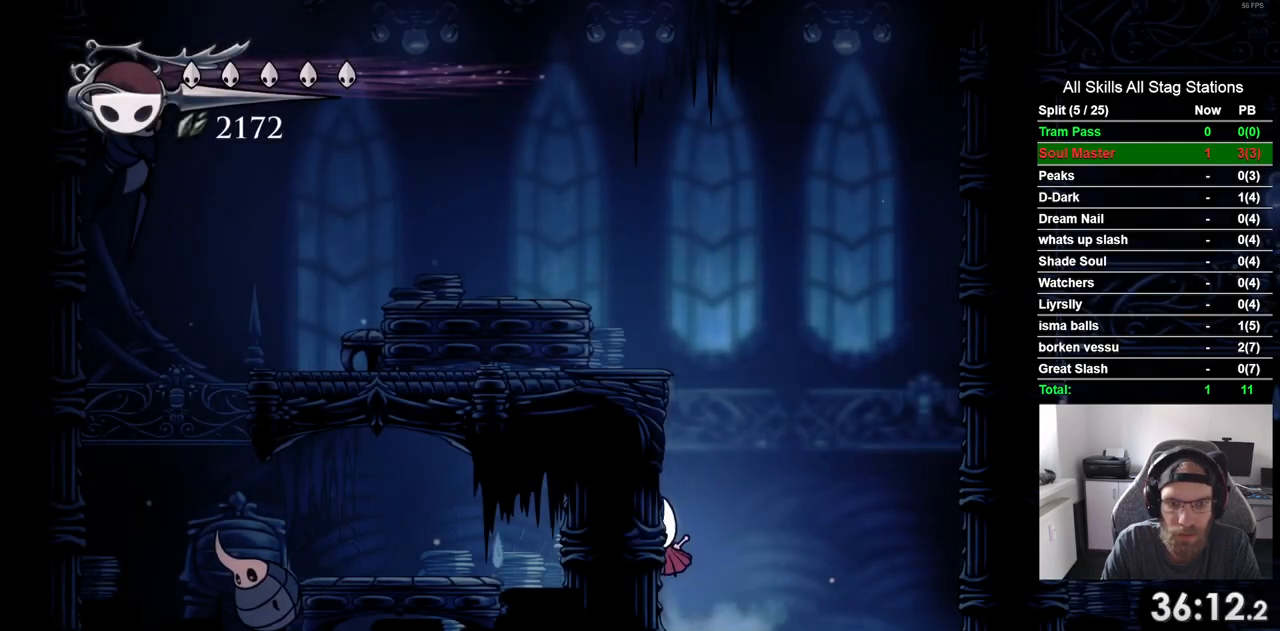
{"dt_ms": 500, "buttons": ["CROSS", "DPAD_LEFT"], "left_stick": "center", "right_stick": "center", "events": []}
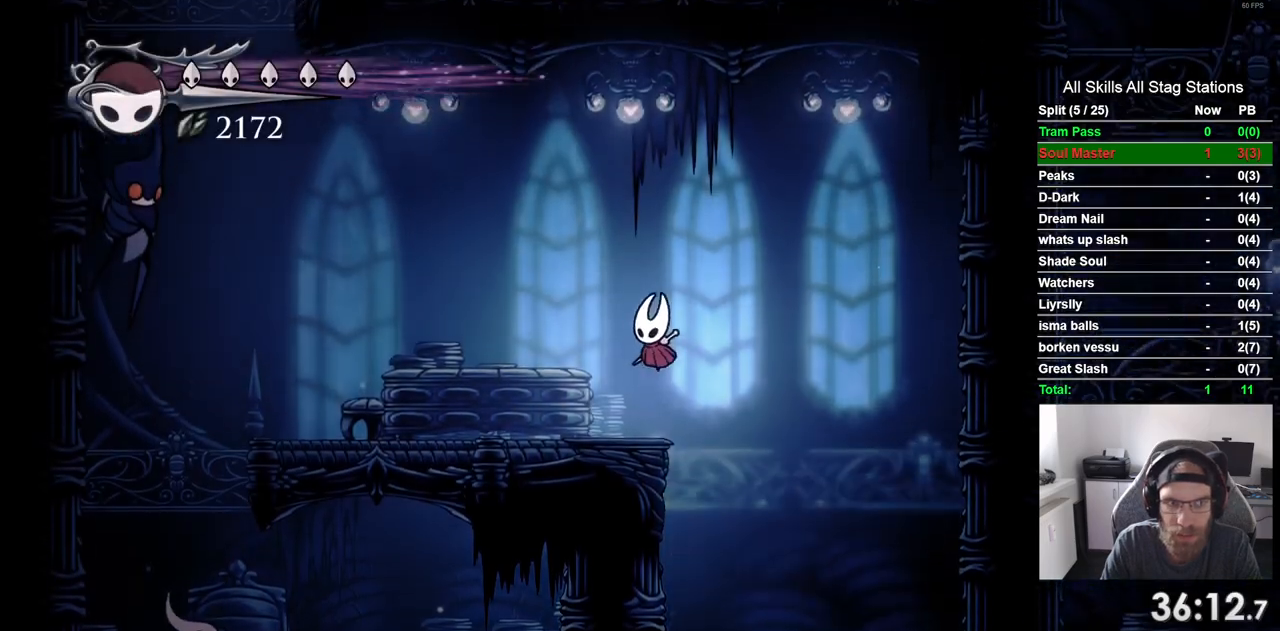
{"dt_ms": 500, "buttons": ["DPAD_LEFT"], "left_stick": "center", "right_stick": "center"}
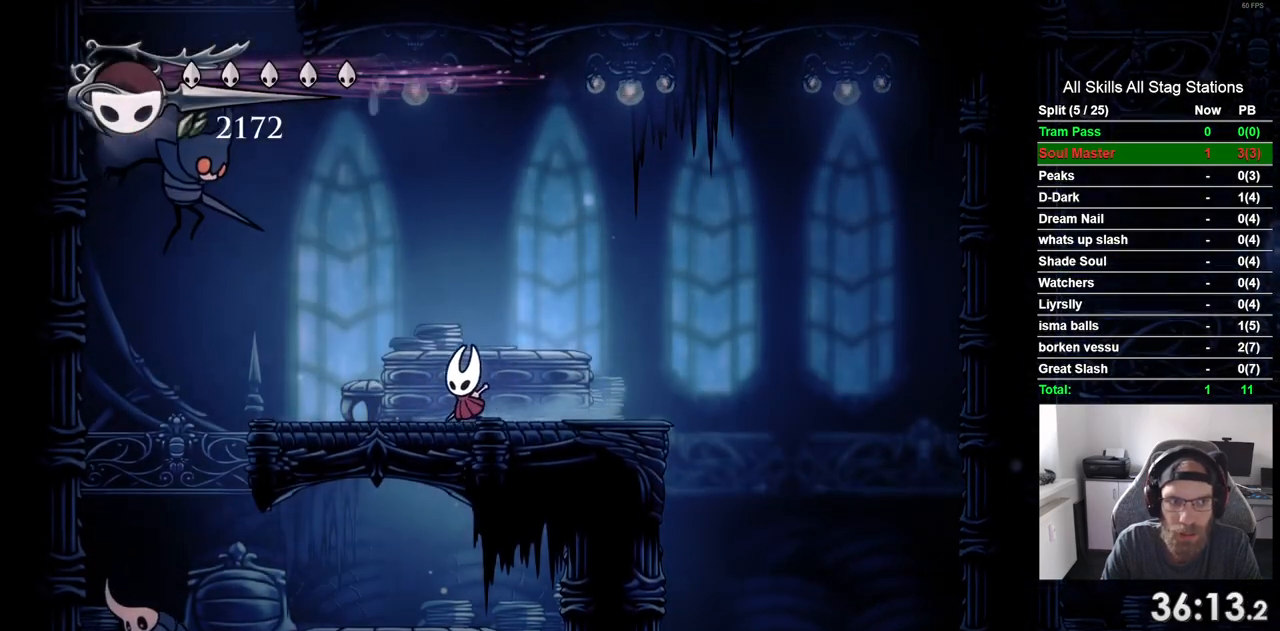
{"dt_ms": 500, "buttons": ["CROSS", "SQUARE", "DPAD_UP", "DPAD_LEFT"], "left_stick": "center", "right_stick": "center", "events": [[267, "CROSS", "down"], [483, "DPAD_UP", "down"], [483, "SQUARE", "down"]]}
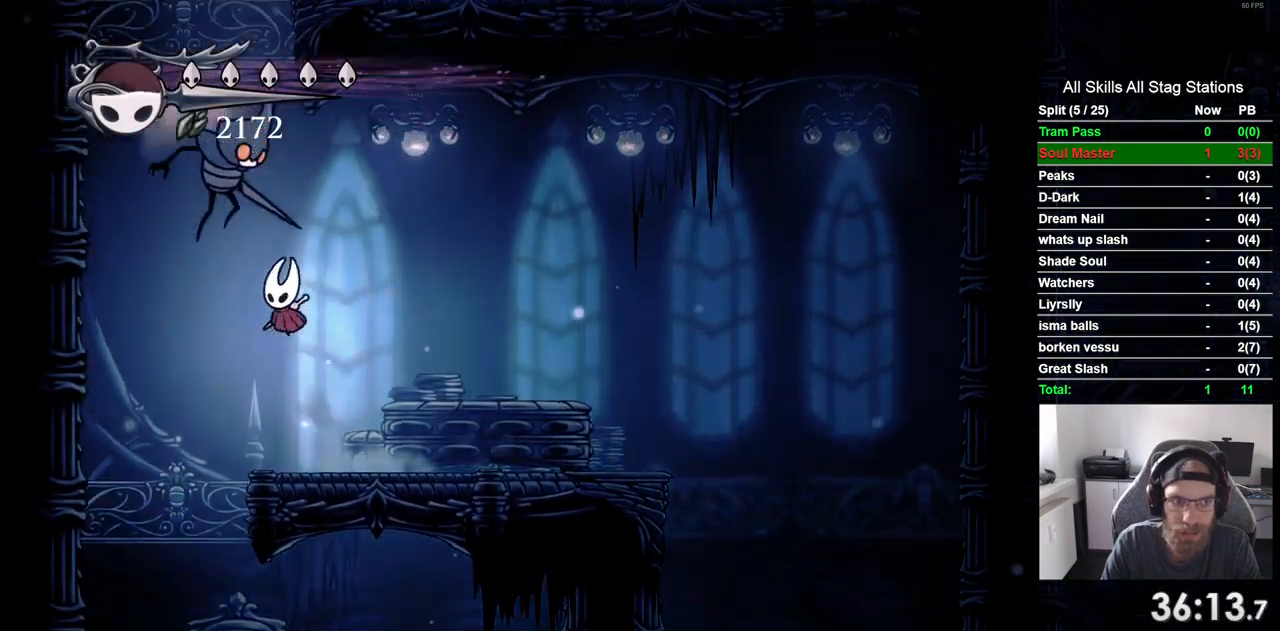
{"dt_ms": 1000, "buttons": ["CROSS", "DPAD_LEFT"], "left_stick": "center", "right_stick": "center"}
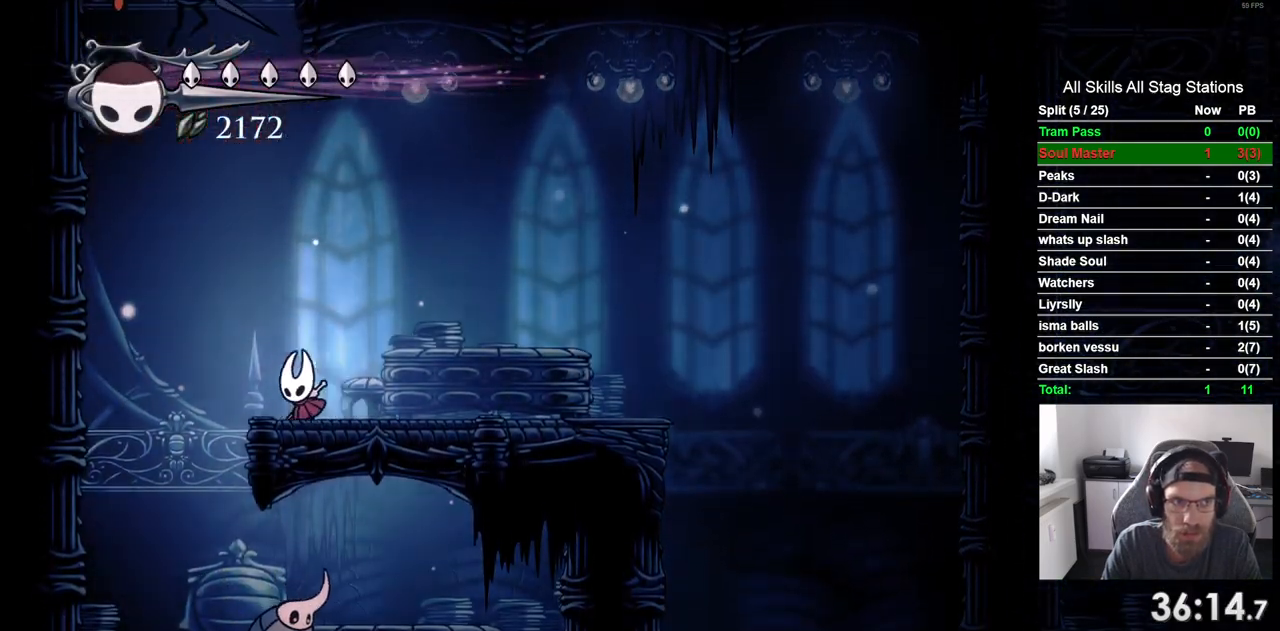
{"dt_ms": 1000, "buttons": ["CROSS", "DPAD_LEFT"], "left_stick": "center", "right_stick": "center"}
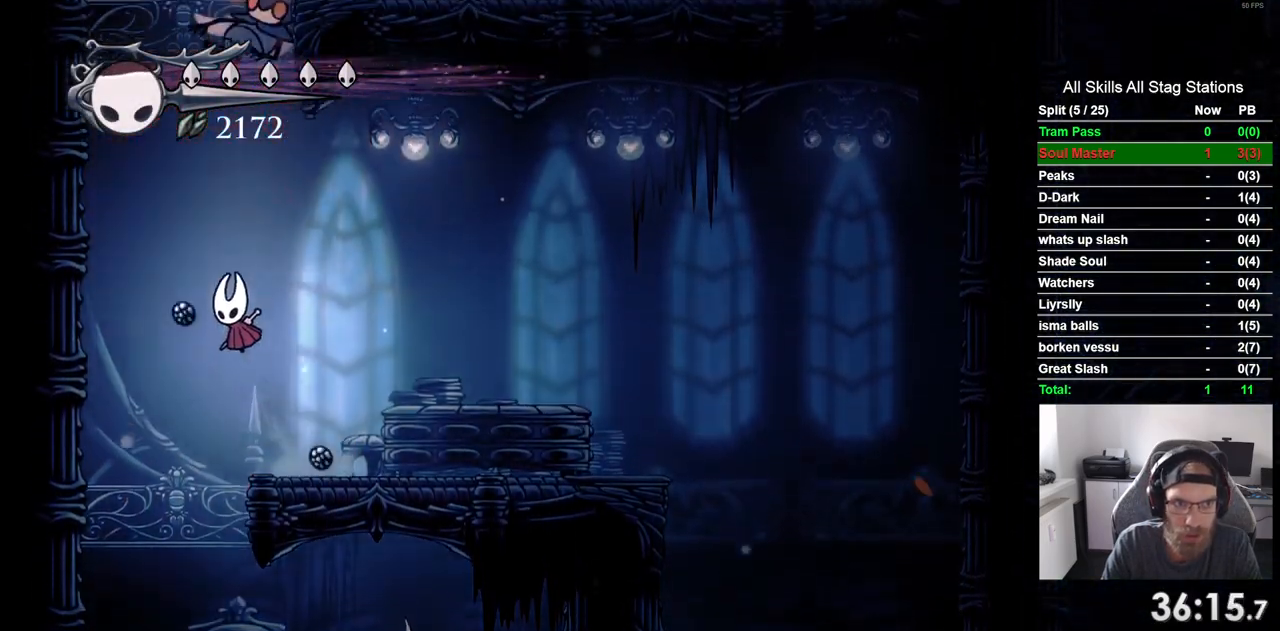
{"dt_ms": 500, "buttons": ["CROSS", "DPAD_LEFT"], "left_stick": "center", "right_stick": "center", "events": [[133, "R2", "down"], [333, "CROSS", "up"], [350, "R2", "up"], [400, "CROSS", "down"]]}
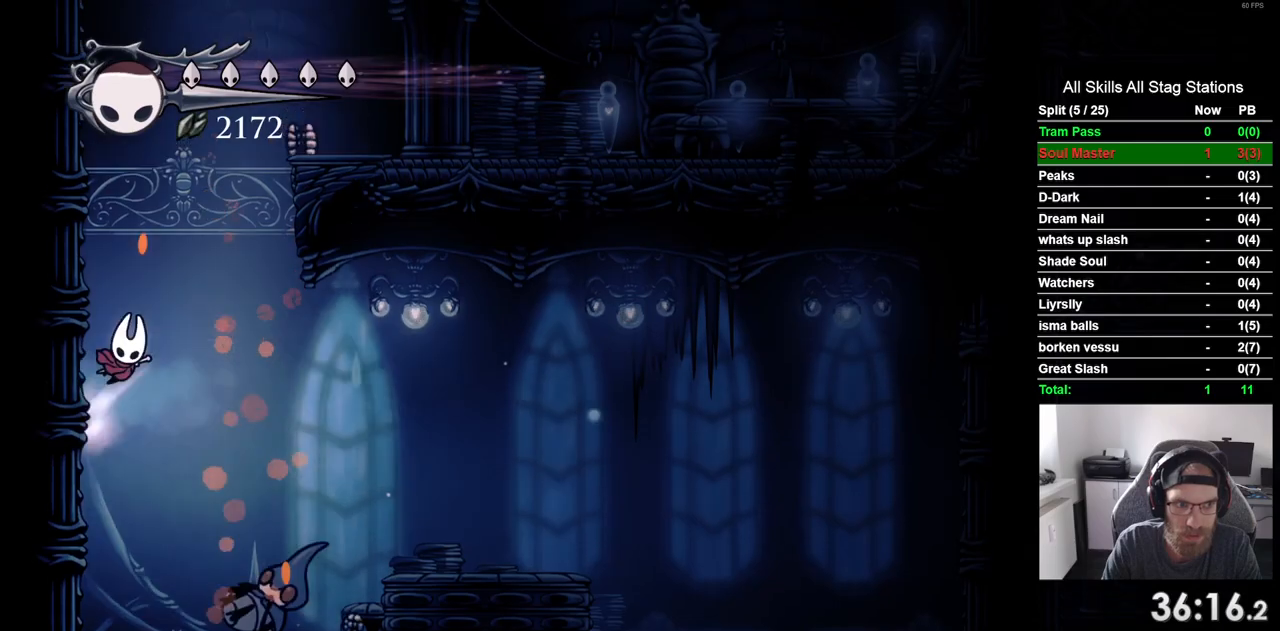
{"dt_ms": 500, "buttons": ["CROSS", "DPAD_LEFT"], "left_stick": "center", "right_stick": "center", "events": []}
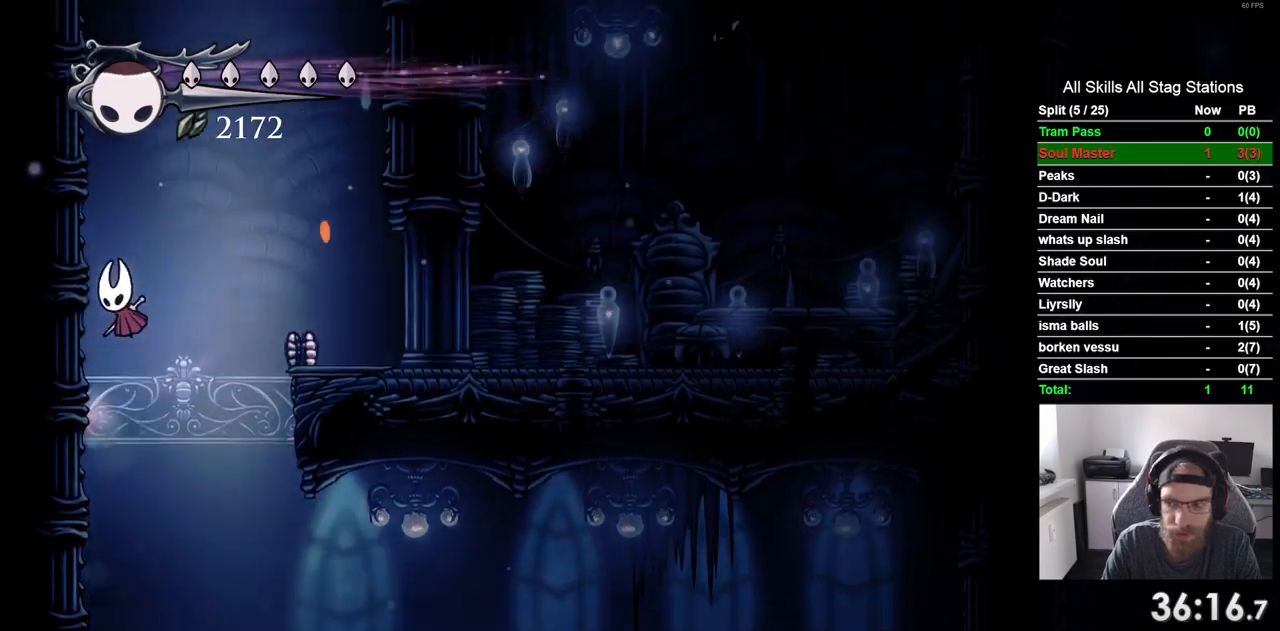
{"dt_ms": 500, "buttons": ["CROSS", "DPAD_LEFT"], "left_stick": "center", "right_stick": "center", "events": []}
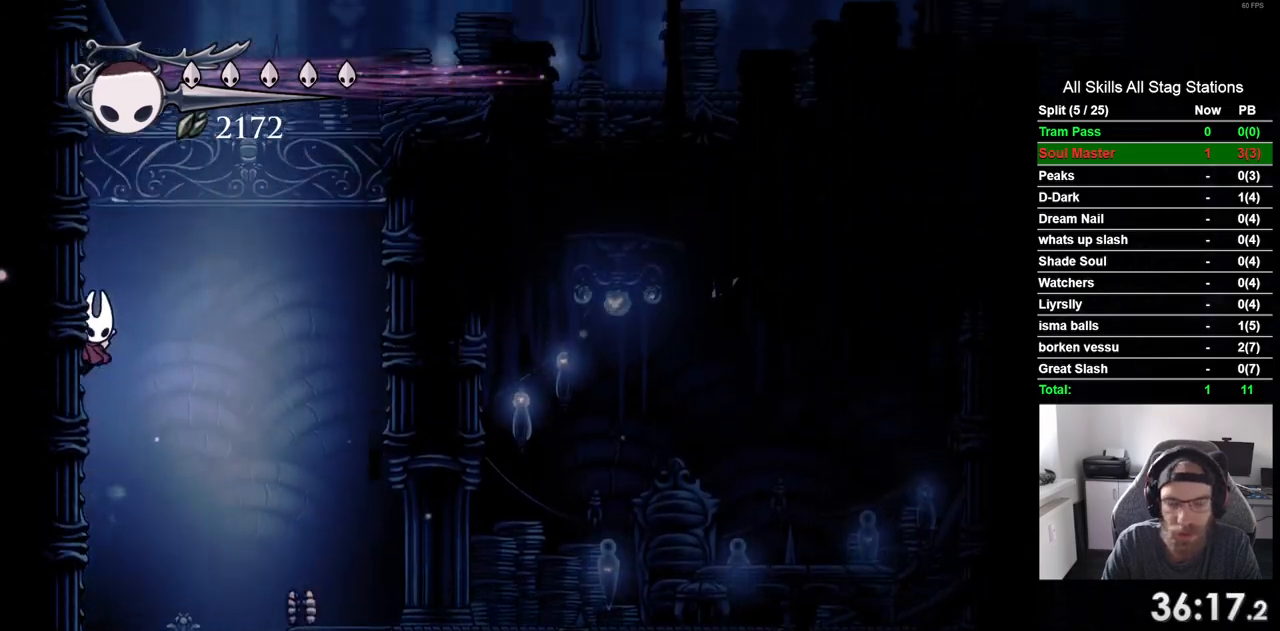
{"dt_ms": 500, "buttons": ["CROSS", "DPAD_LEFT"], "left_stick": "center", "right_stick": "center", "events": []}
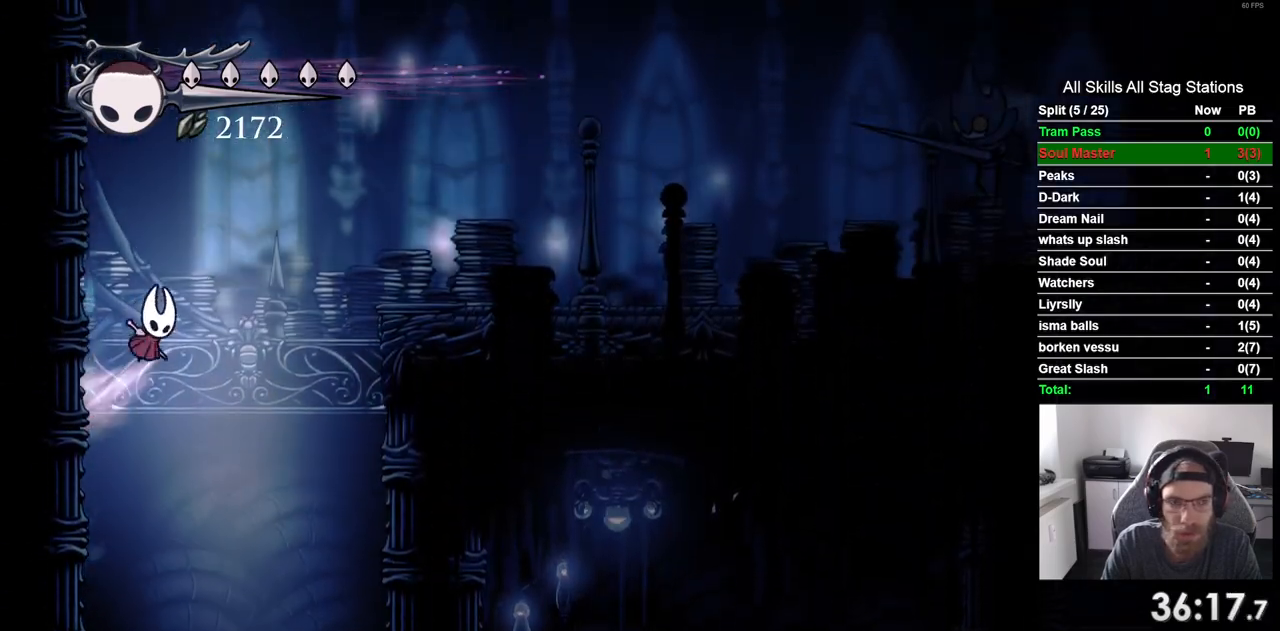
{"dt_ms": 500, "buttons": ["CROSS", "DPAD_RIGHT"], "left_stick": "center", "right_stick": "center", "events": [[117, "CROSS", "up"], [217, "CROSS", "down"], [383, "DPAD_UP", "down"], [400, "DPAD_LEFT", "up"], [433, "DPAD_UP", "up"], [467, "DPAD_RIGHT", "down"]]}
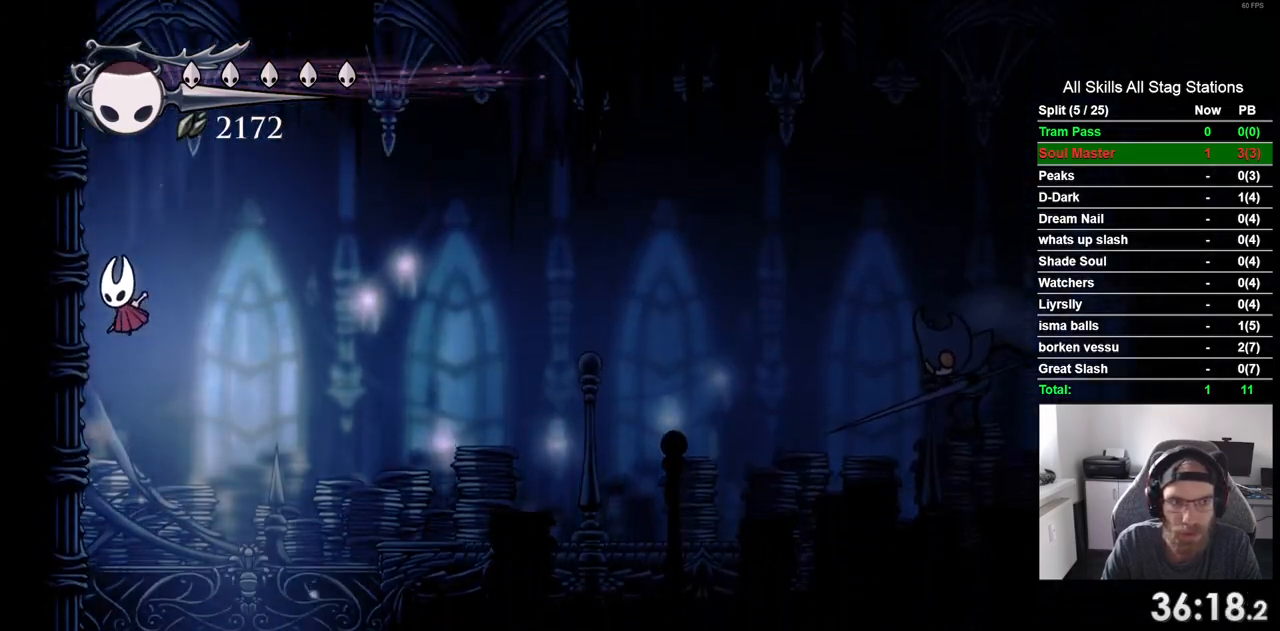
{"dt_ms": 500, "buttons": ["R1", "DPAD_RIGHT"], "left_stick": "center", "right_stick": "center", "events": [[217, "CROSS", "up"], [483, "R1", "down"]]}
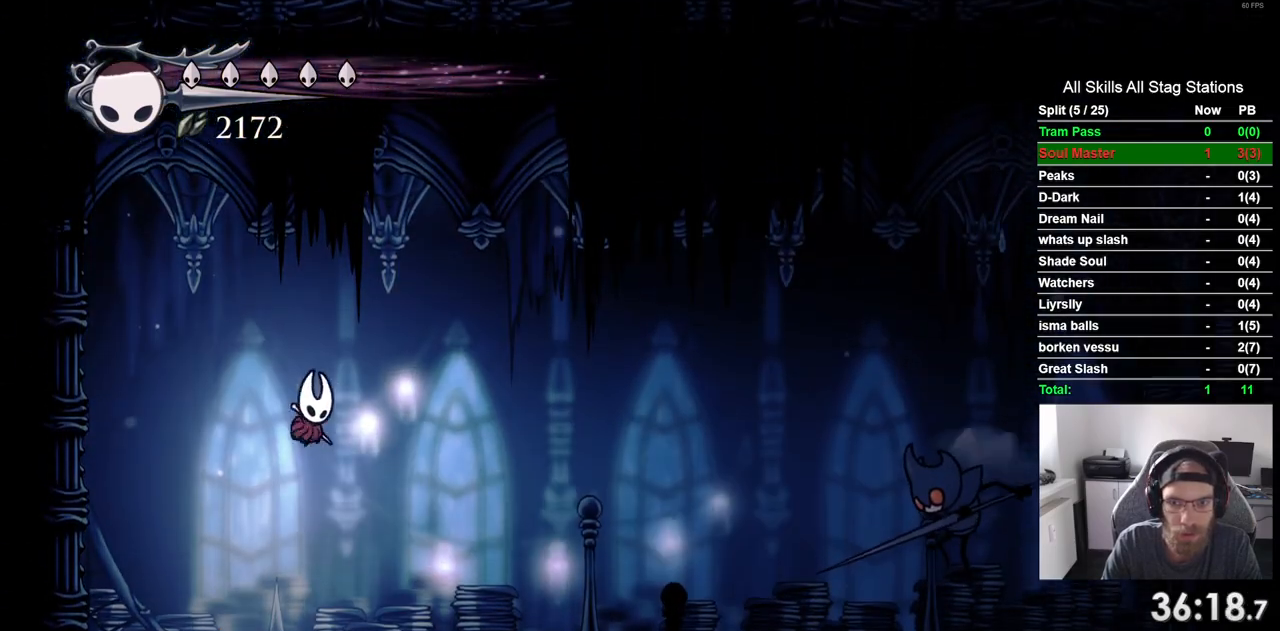
{"dt_ms": 500, "buttons": ["R1", "DPAD_RIGHT"], "left_stick": "center", "right_stick": "center", "events": [[167, "R1", "up"], [483, "R1", "down"]]}